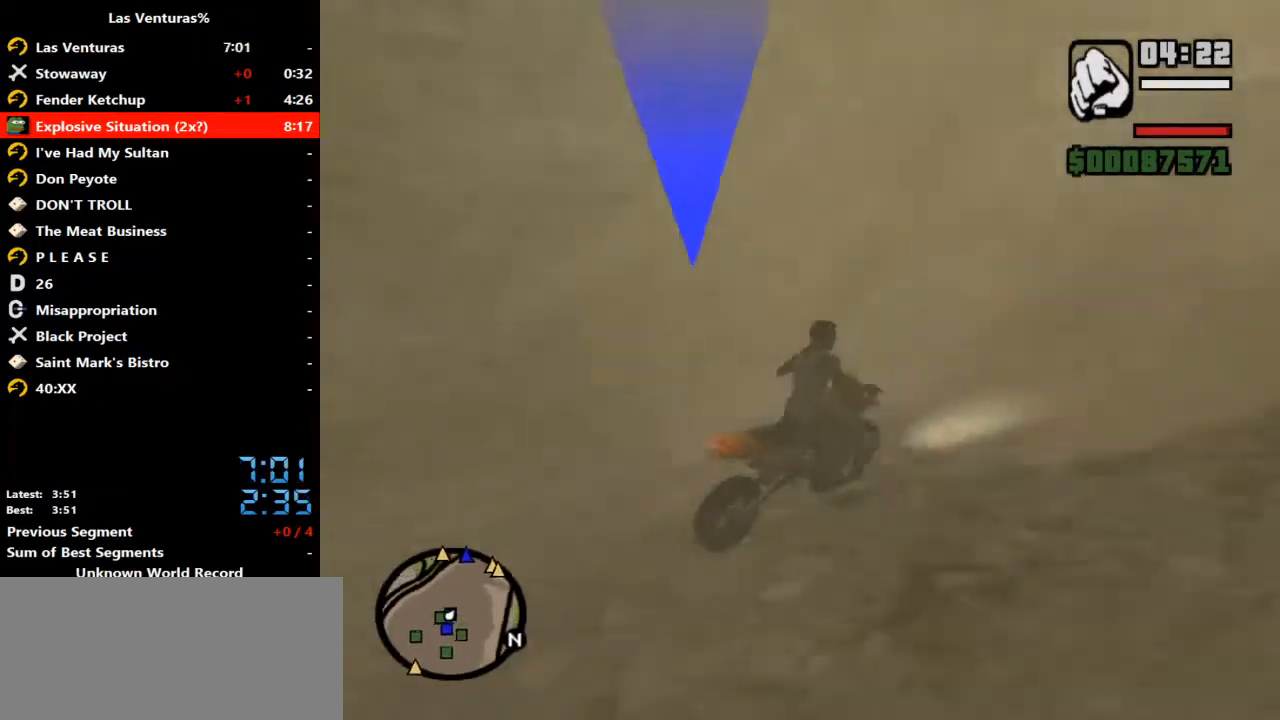
Gameplay with keyboard and mouse; each line is a JSON object with the keys and mouse buttons held at the frame after it. "events" lists presses ("down") and releases ("up") of "2", "a", "alt", "b", "c", "caps_lock", "ctrl_l", "ctrl_r", "d", "down", "e", "escape", "f", "f1", "f2", "f3", "h", "left", "m", "q", "r", "right", "s", "shift", "space", "tab", "up", "v", "w", "y", "mouse_left", "mouse_wheel" and "mouse_right" between this image and that frame as [ms after this image, input, new state], when the widget could be followed in between. "mouse_left", "mouse_wheel", "mouse_right" = the "left", "wheel", "right" buttons of the "mouse" list. No other keys are recorded. "wheel" means that the mouse wheel is clicked or scrolled. Mouse movement is not recorded.
{"keys": ["a", "w"], "mouse": [], "events": [[100, "mouse_right", "down"], [233, "a", "down"], [233, "mouse_right", "up"]]}
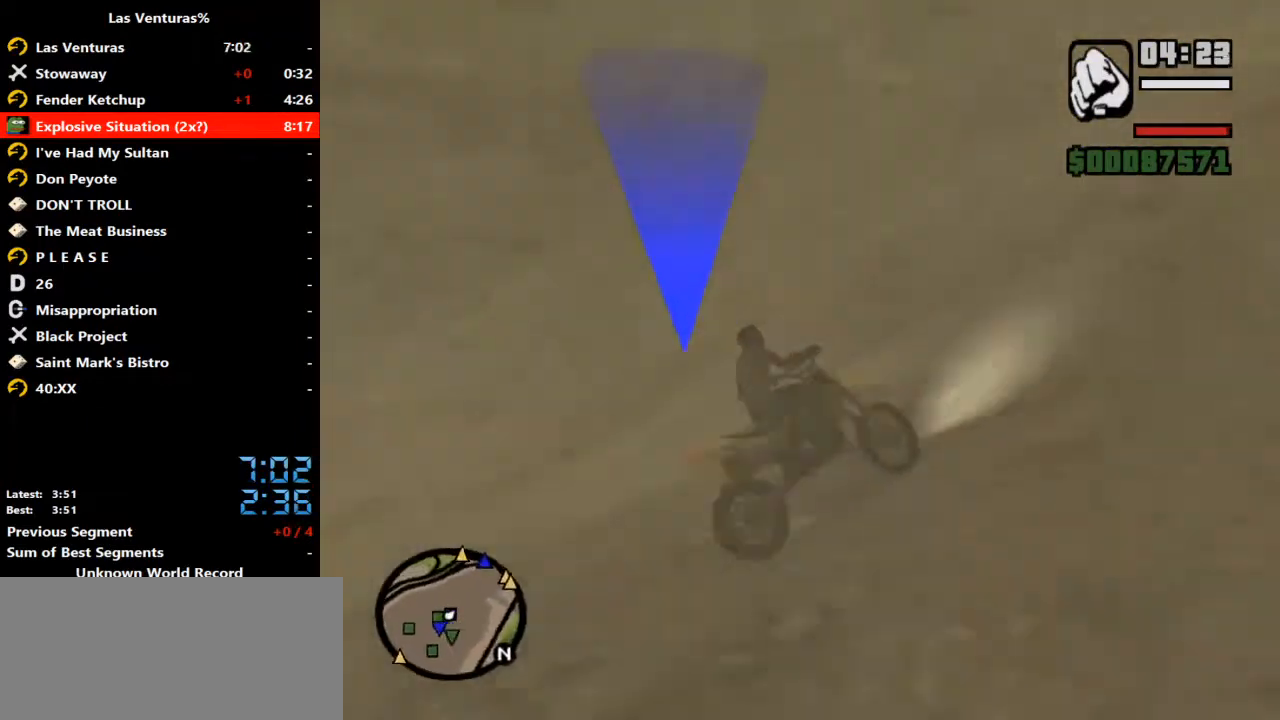
{"keys": ["a", "w"], "mouse": [], "events": []}
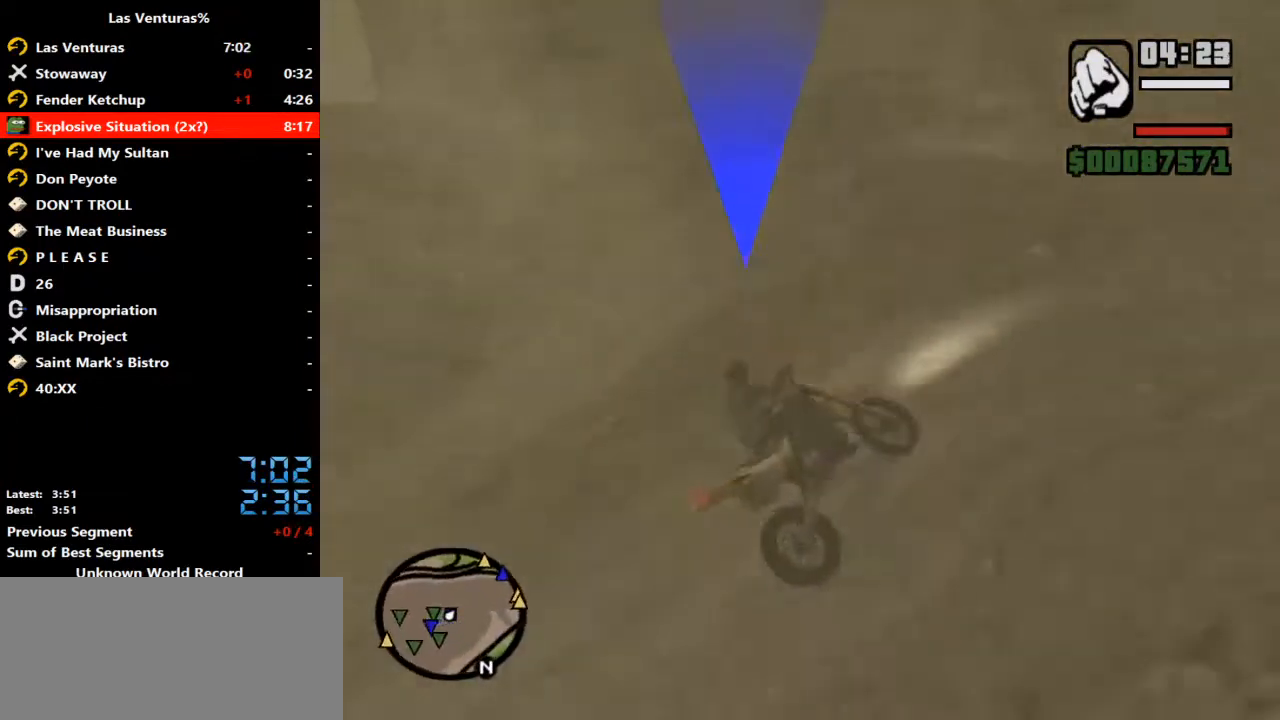
{"keys": ["a", "w"], "mouse": [], "events": [[33, "w", "up"], [267, "w", "down"]]}
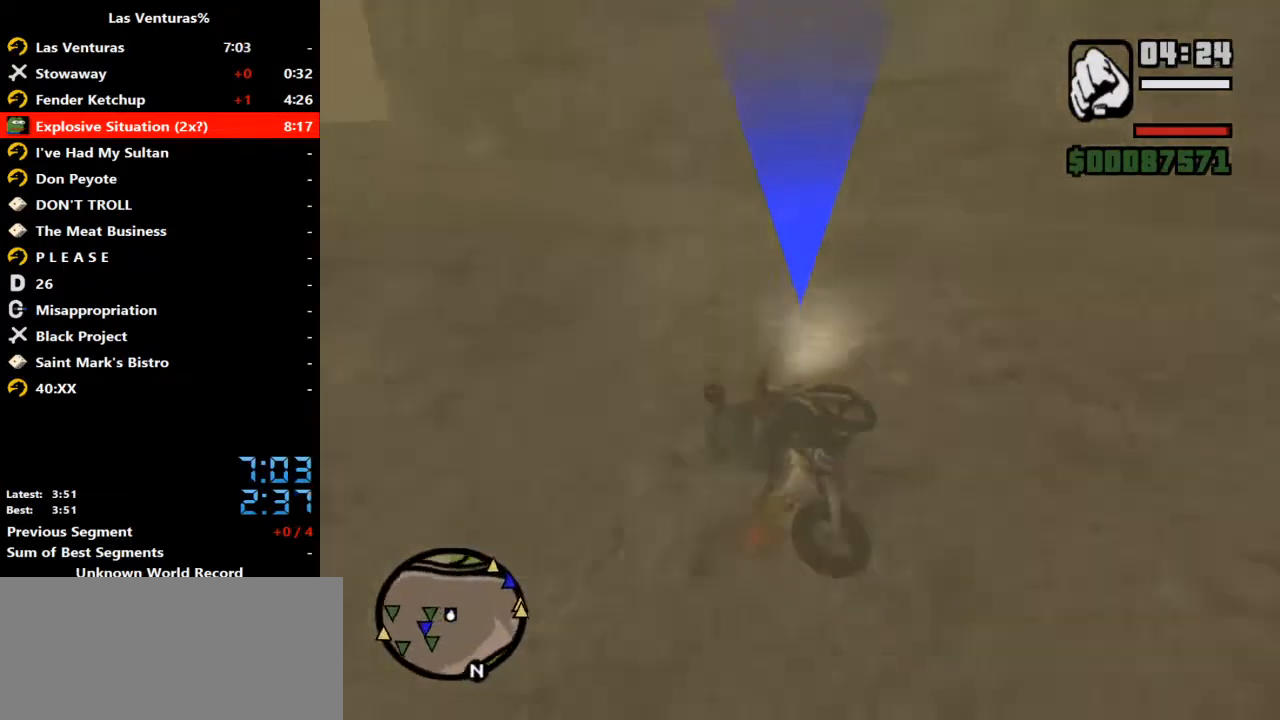
{"keys": ["a", "w"], "mouse": [], "events": [[67, "a", "up"], [200, "a", "down"]]}
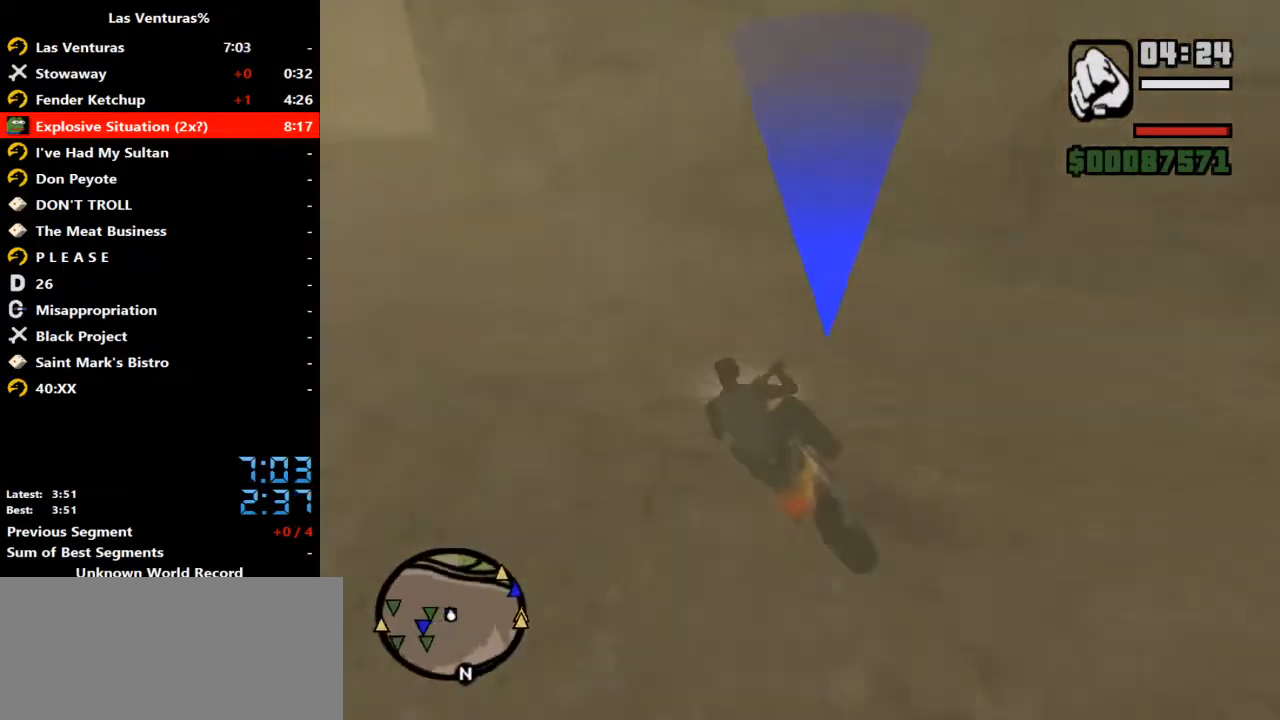
{"keys": ["a", "w"], "mouse": ["right"], "events": [[400, "mouse_right", "down"]]}
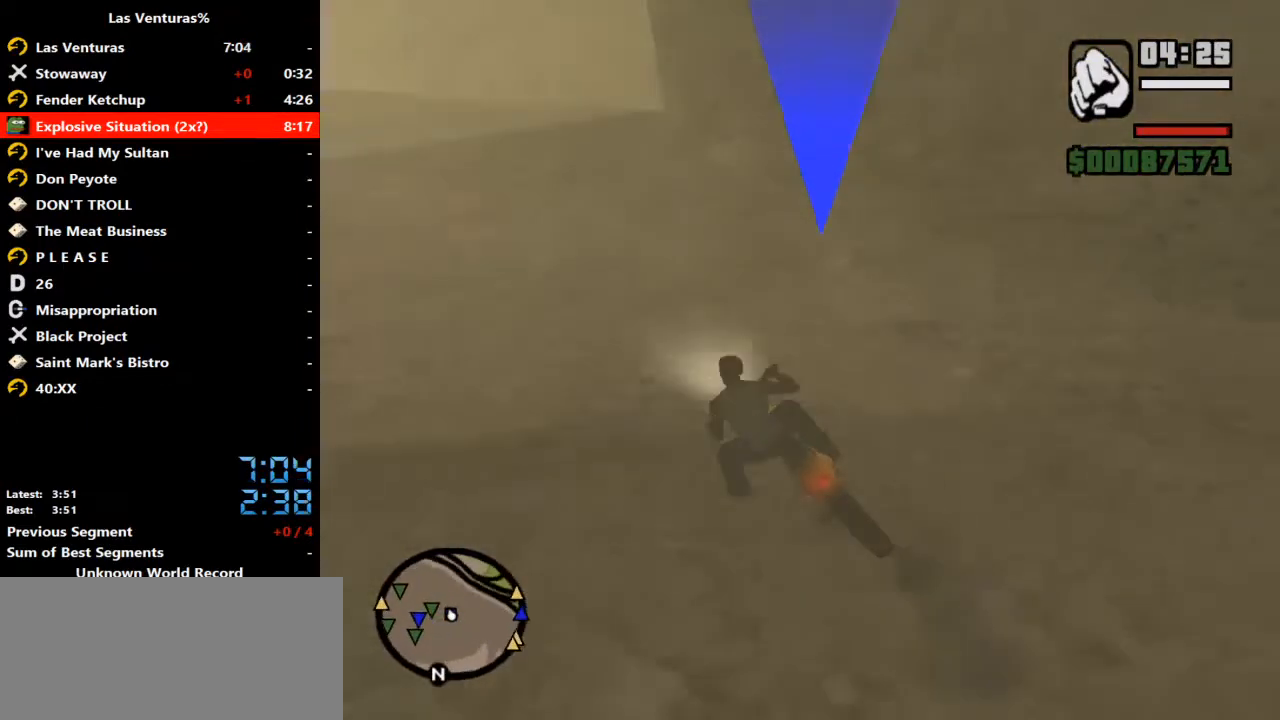
{"keys": ["w"], "mouse": [], "events": [[33, "mouse_right", "up"], [100, "a", "up"], [100, "mouse_right", "down"], [233, "mouse_right", "up"], [267, "d", "down"], [333, "mouse_right", "down"], [367, "d", "up"], [433, "mouse_right", "up"]]}
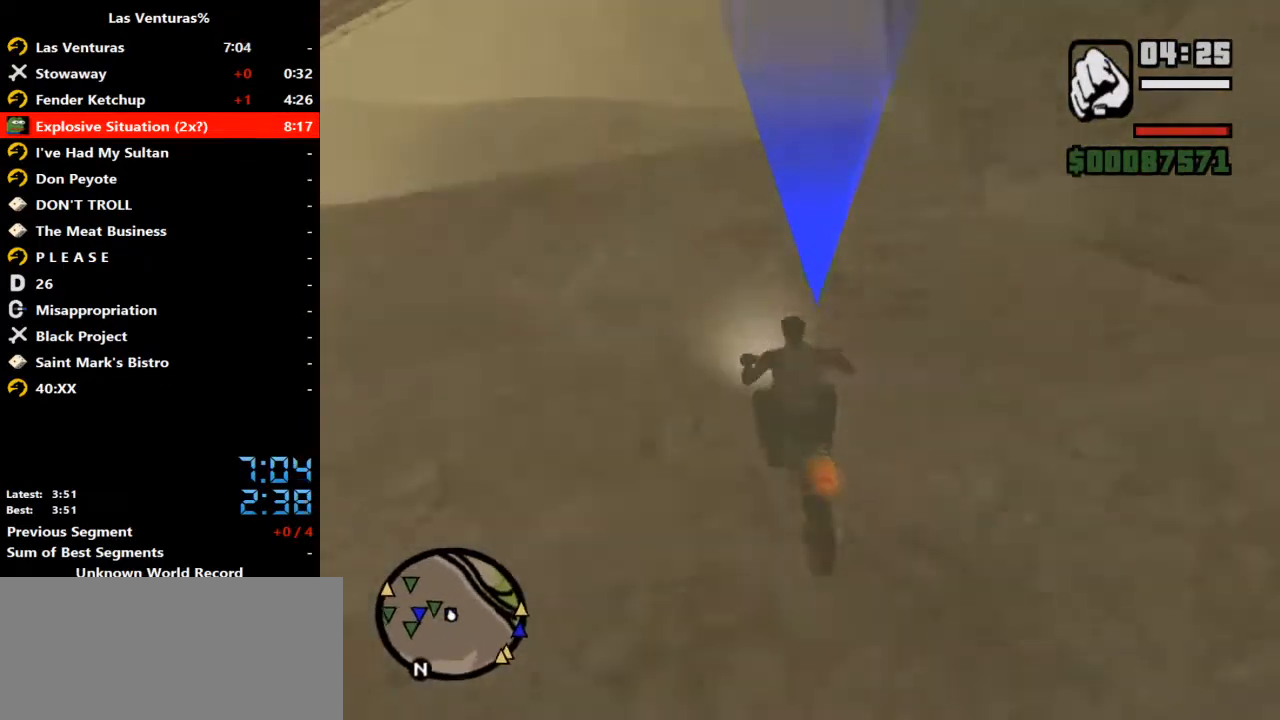
{"keys": ["w"], "mouse": ["right"], "events": [[33, "d", "down"], [33, "mouse_right", "down"], [100, "mouse_right", "up"], [200, "mouse_right", "down"], [300, "d", "up"], [333, "mouse_right", "up"], [433, "mouse_right", "down"]]}
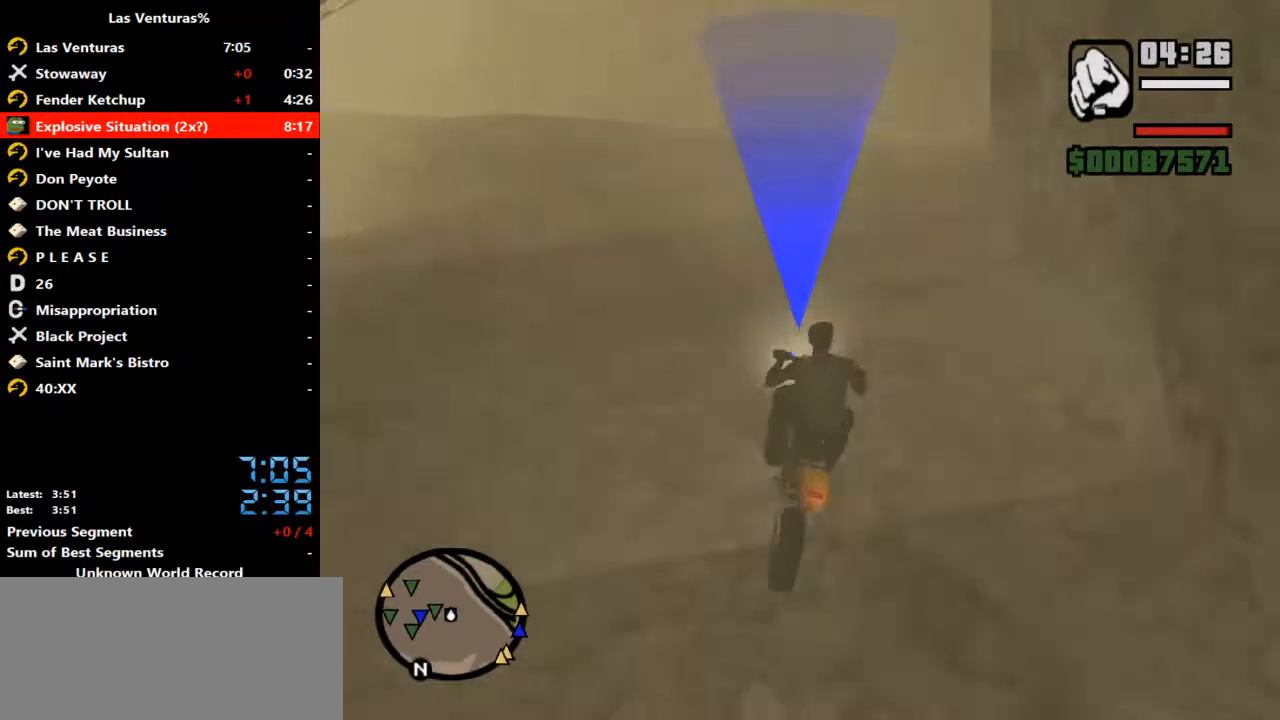
{"keys": ["w"], "mouse": [], "events": [[33, "mouse_right", "up"], [133, "mouse_right", "down"], [233, "mouse_right", "up"]]}
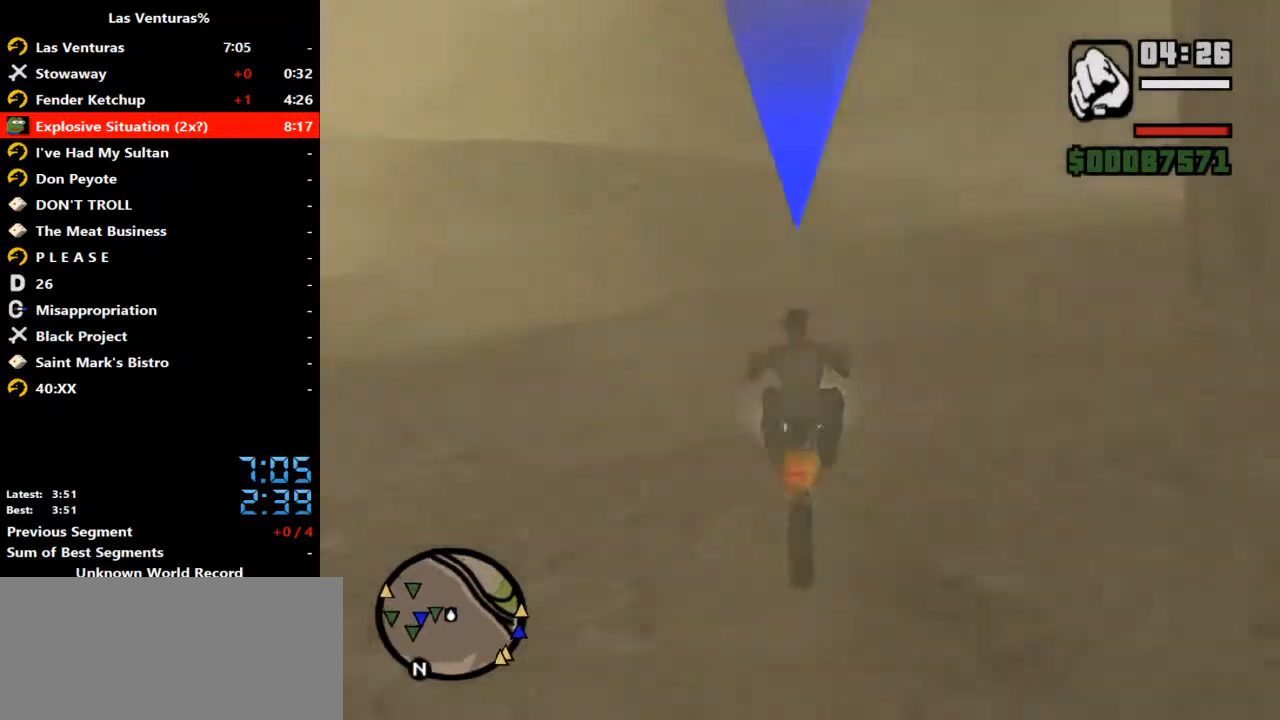
{"keys": ["w"], "mouse": [], "events": [[33, "d", "down"], [233, "d", "up"], [367, "d", "down"], [467, "d", "up"]]}
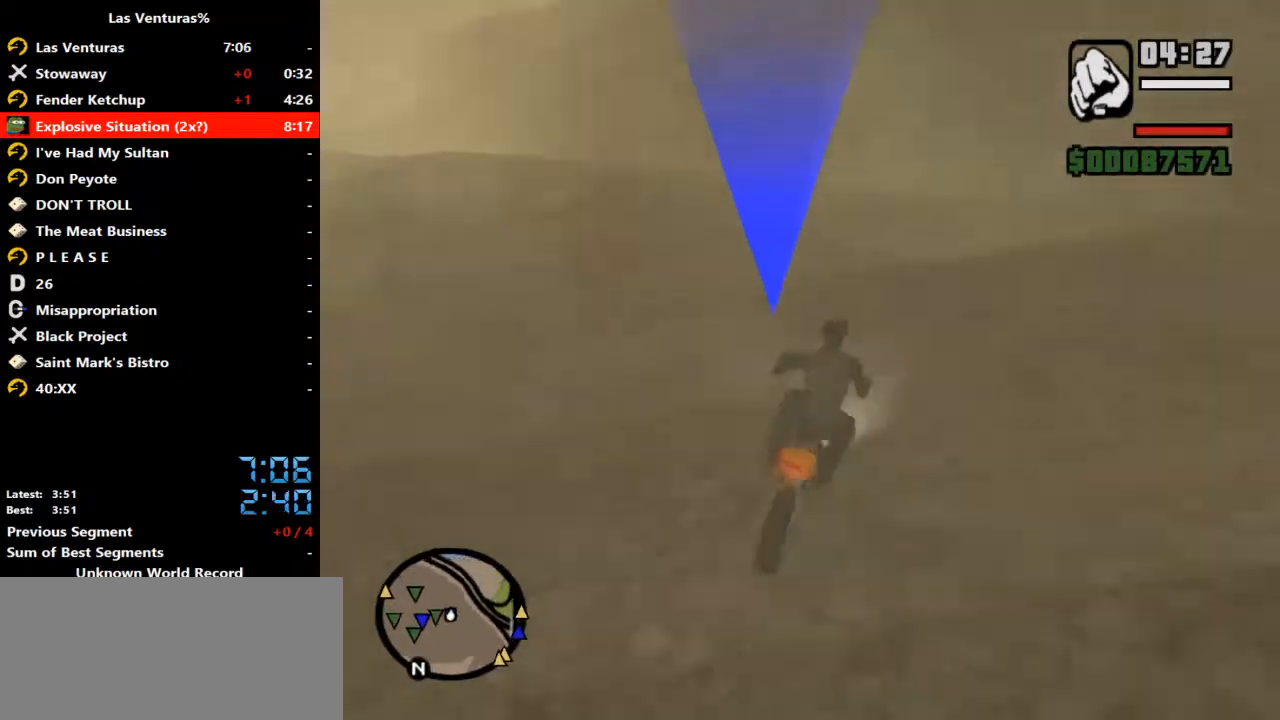
{"keys": ["w"], "mouse": [], "events": [[67, "a", "down"], [300, "a", "up"]]}
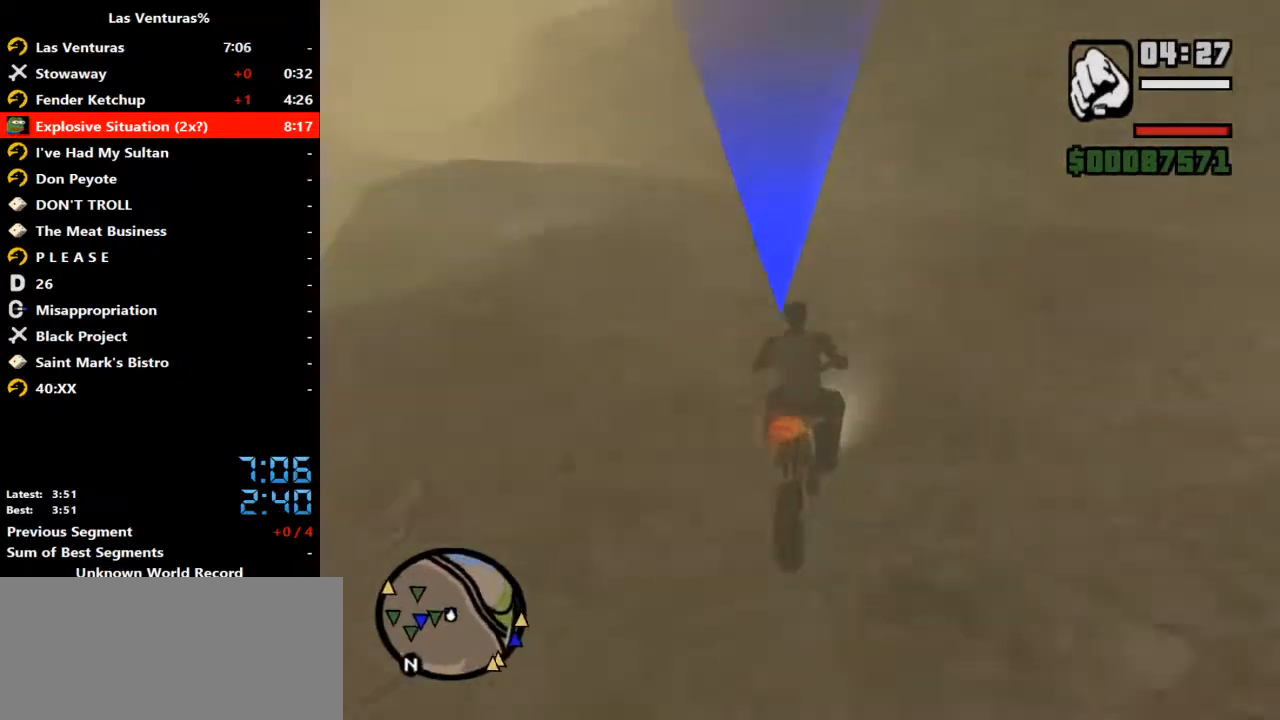
{"keys": ["a", "w"], "mouse": [], "events": [[33, "a", "down"], [133, "a", "up"], [400, "d", "down"], [467, "d", "up"], [500, "a", "down"]]}
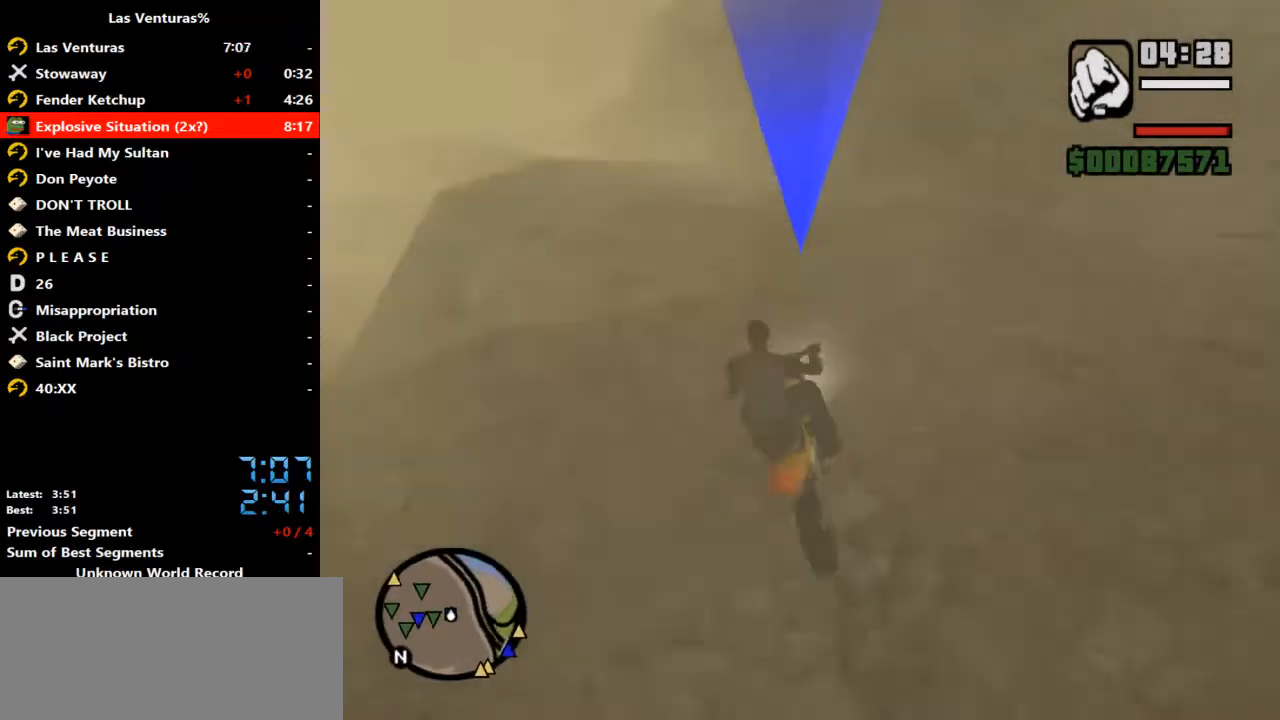
{"keys": ["a", "w"], "mouse": [], "events": [[133, "mouse_right", "down"], [233, "mouse_right", "up"], [267, "a", "up"], [333, "mouse_right", "down"], [433, "a", "down"], [467, "mouse_right", "up"]]}
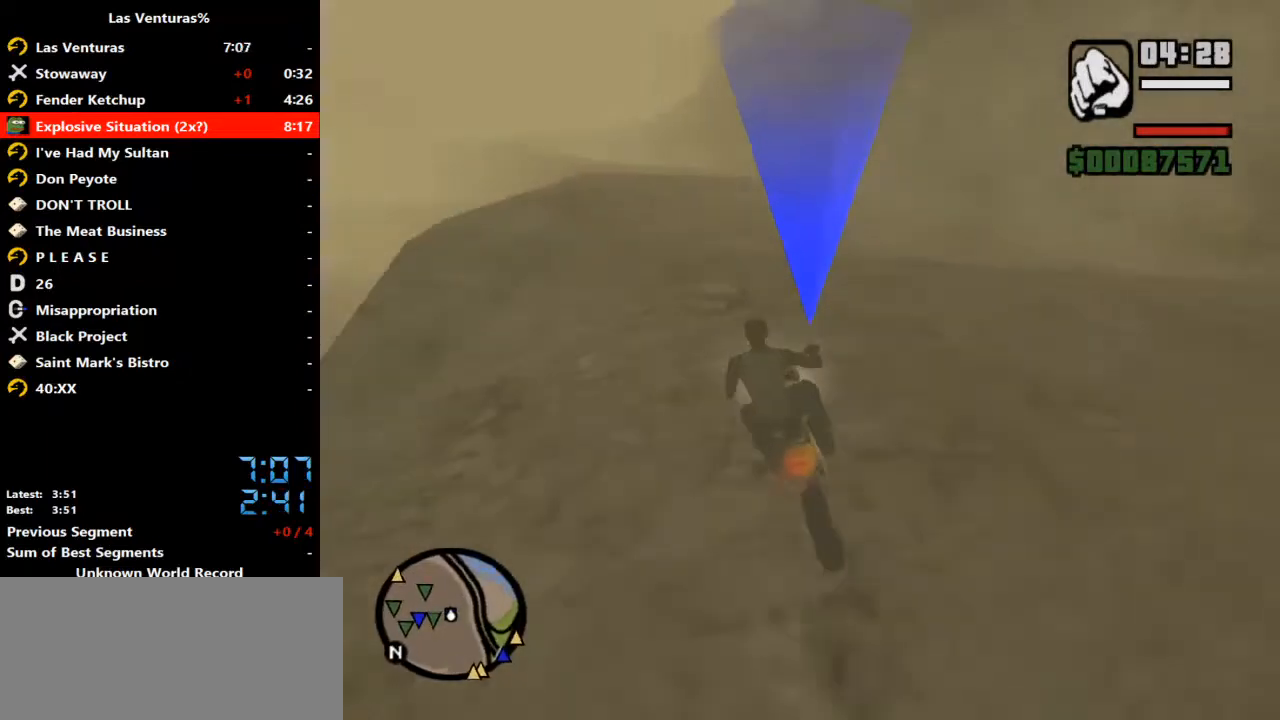
{"keys": ["w"], "mouse": ["right"], "events": [[33, "mouse_right", "down"], [100, "a", "up"], [167, "mouse_right", "up"], [267, "mouse_right", "down"], [300, "a", "down"], [333, "mouse_right", "up"], [400, "a", "up"], [500, "mouse_right", "down"]]}
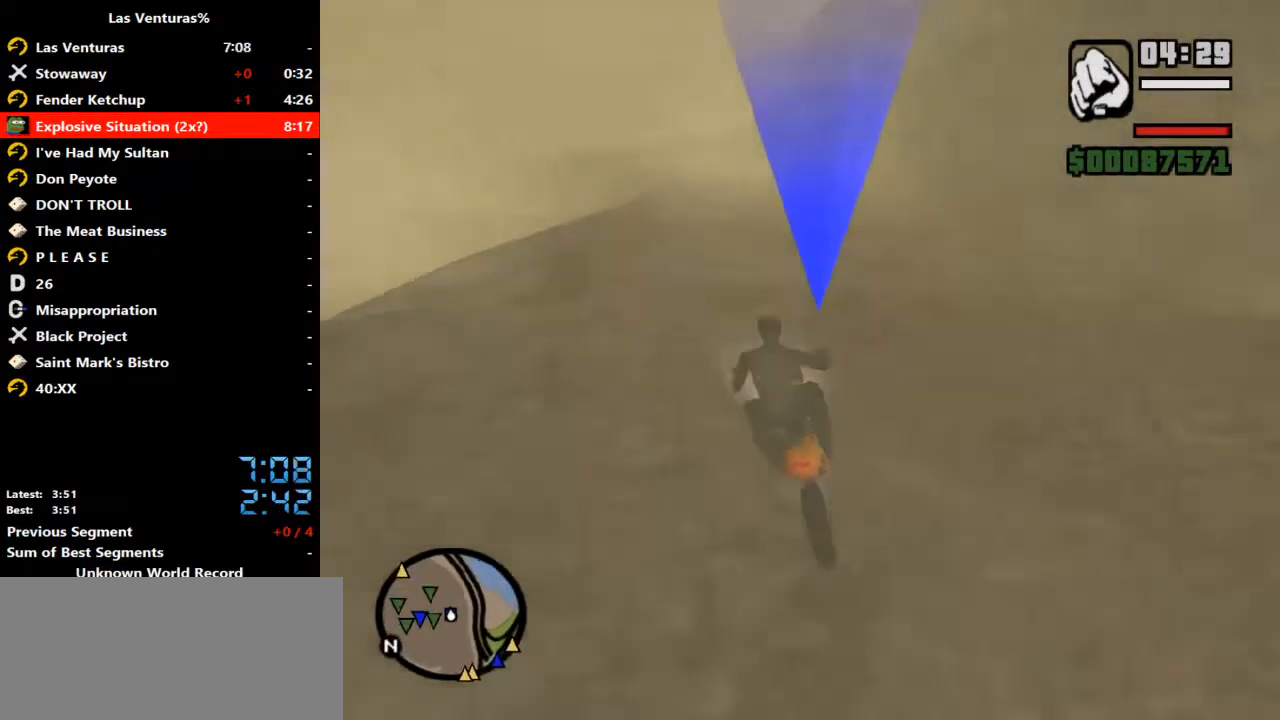
{"keys": ["w"], "mouse": ["right"], "events": [[67, "mouse_right", "up"], [233, "mouse_right", "down"], [300, "d", "down"], [300, "mouse_right", "up"], [400, "d", "up"], [467, "mouse_right", "down"]]}
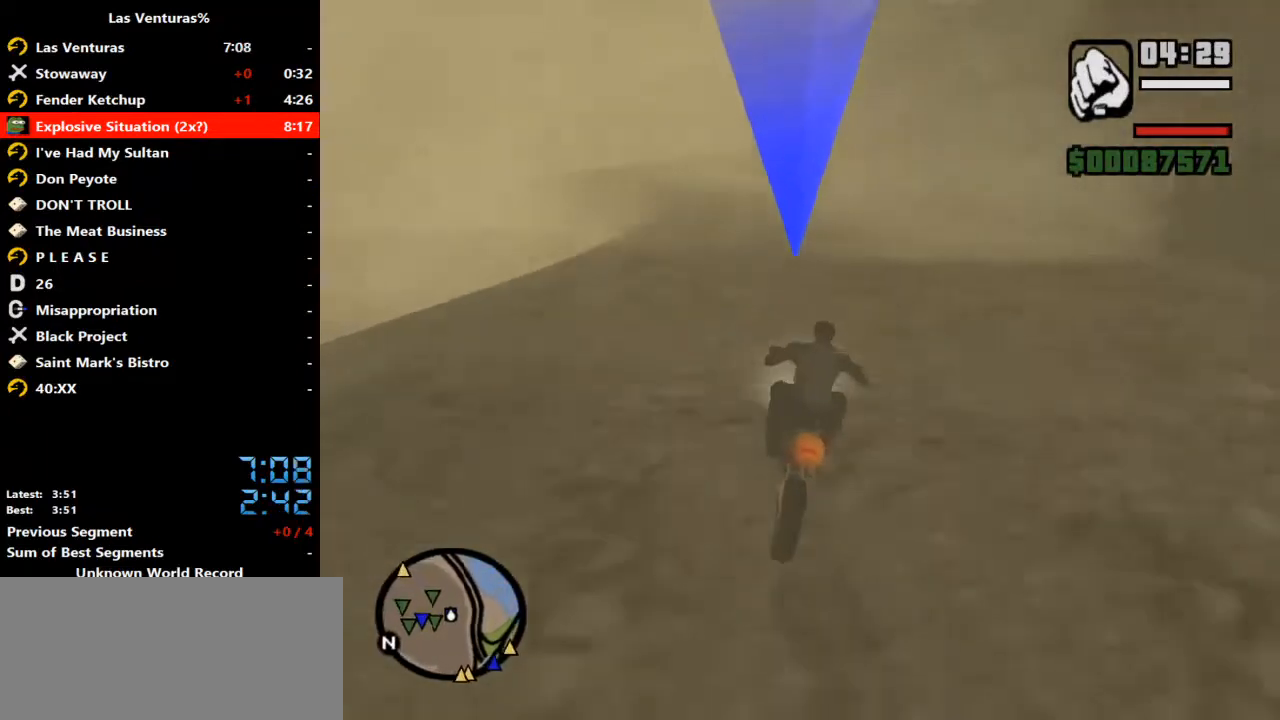
{"keys": ["a", "w"], "mouse": ["right"], "events": [[33, "mouse_right", "up"], [200, "mouse_right", "down"], [267, "mouse_right", "up"], [367, "mouse_right", "down"], [433, "a", "down"]]}
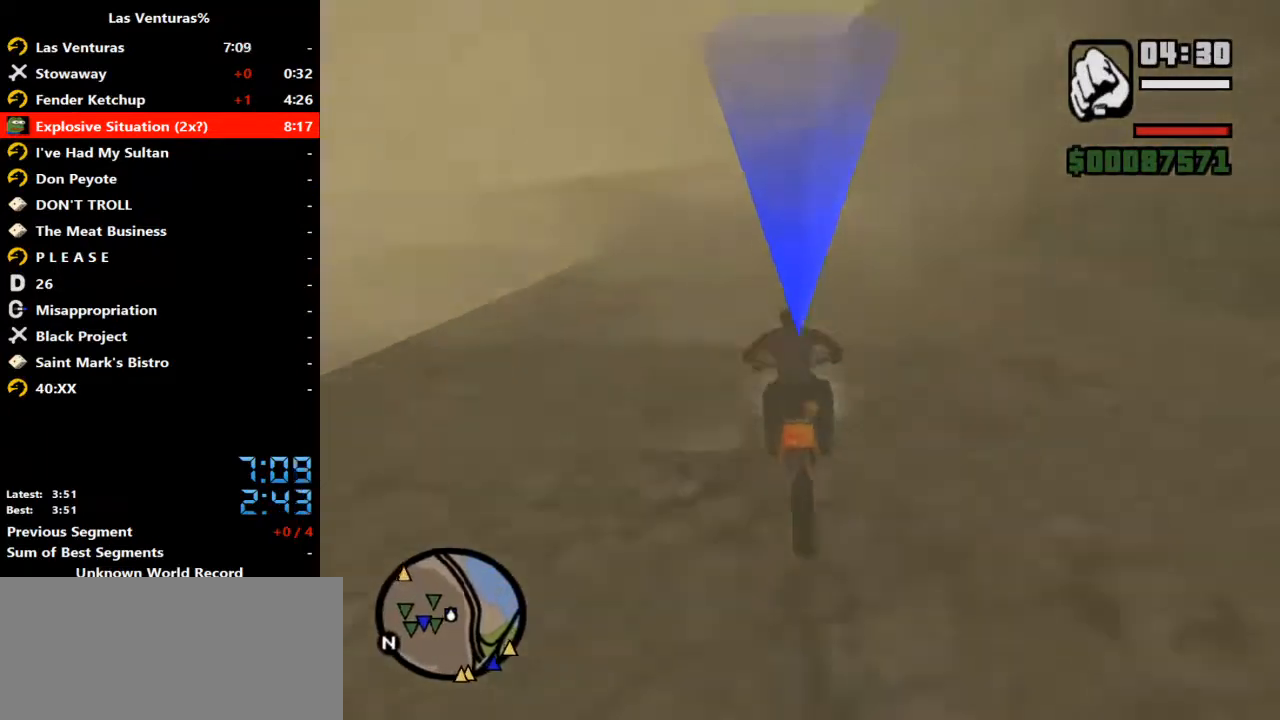
{"keys": ["a", "w"], "mouse": [], "events": [[33, "mouse_right", "up"], [100, "mouse_right", "down"], [267, "mouse_right", "up"], [300, "a", "up"], [333, "mouse_right", "down"], [500, "a", "down"], [500, "mouse_right", "up"]]}
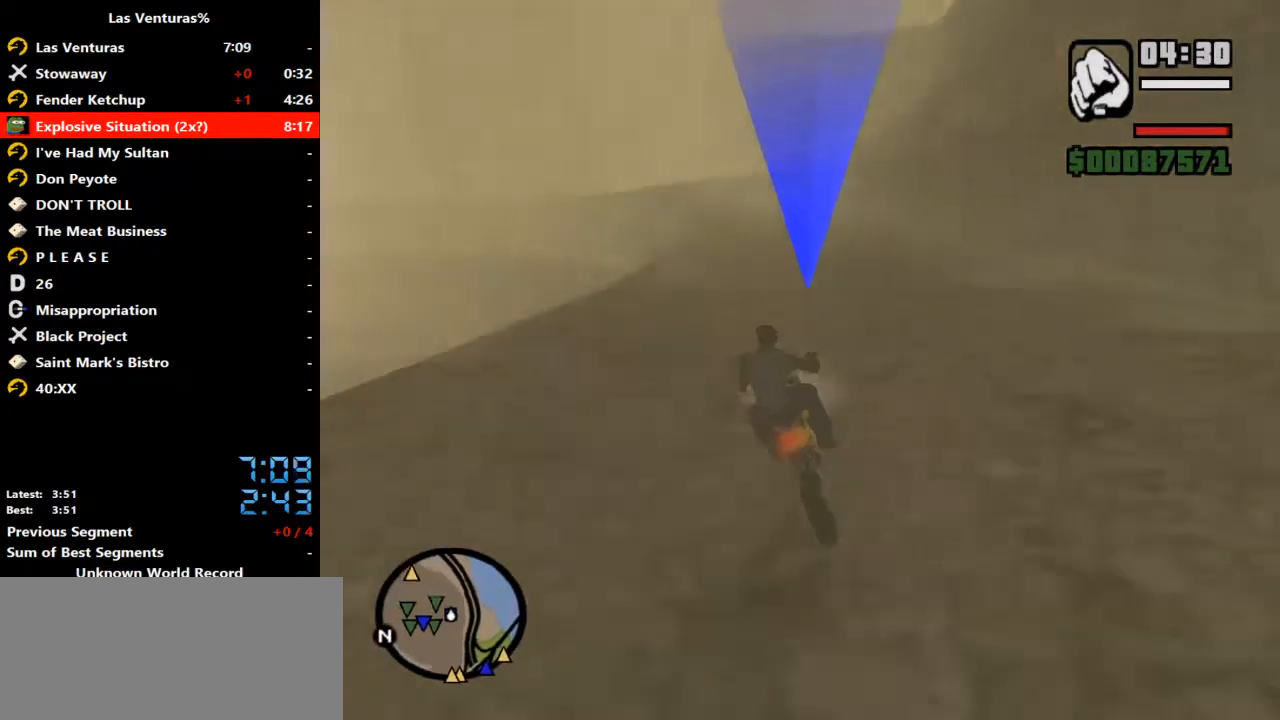
{"keys": ["w"], "mouse": [], "events": [[67, "mouse_right", "down"], [133, "a", "up"], [167, "mouse_right", "up"], [300, "mouse_right", "down"], [367, "mouse_right", "up"]]}
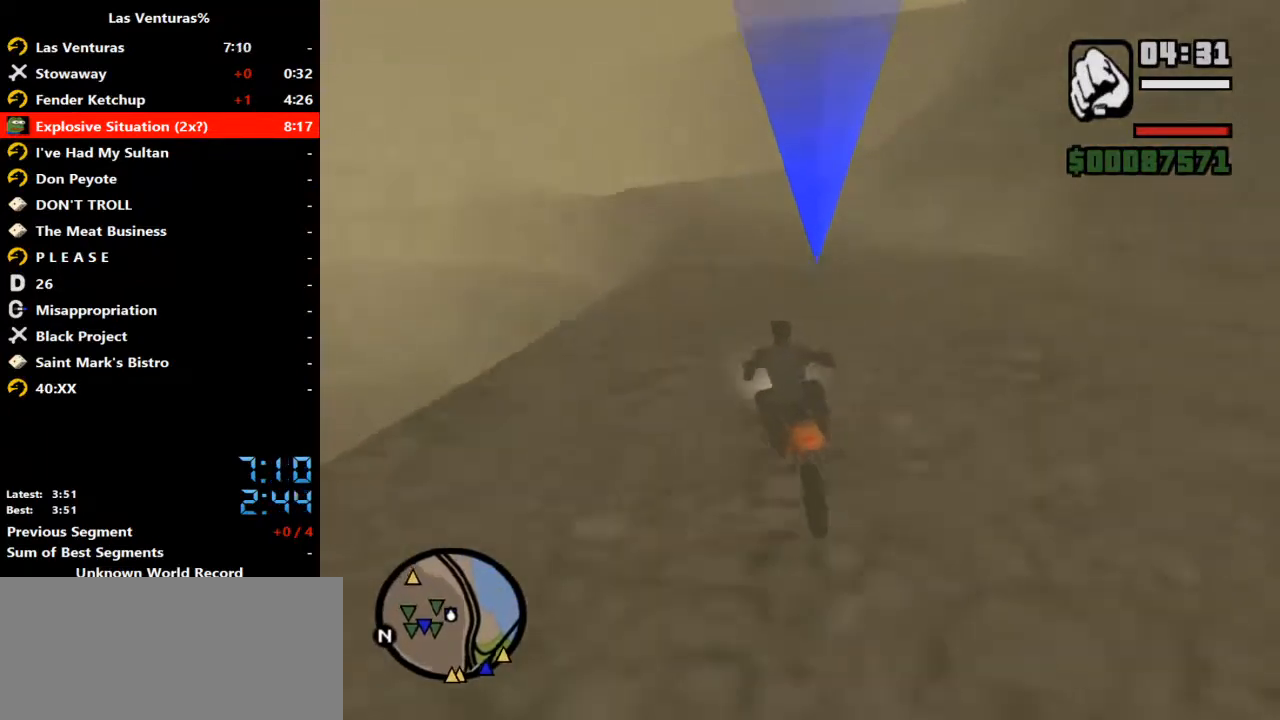
{"keys": ["w"], "mouse": [], "events": [[33, "mouse_right", "down"], [200, "mouse_right", "up"], [267, "mouse_right", "down"], [433, "mouse_right", "up"]]}
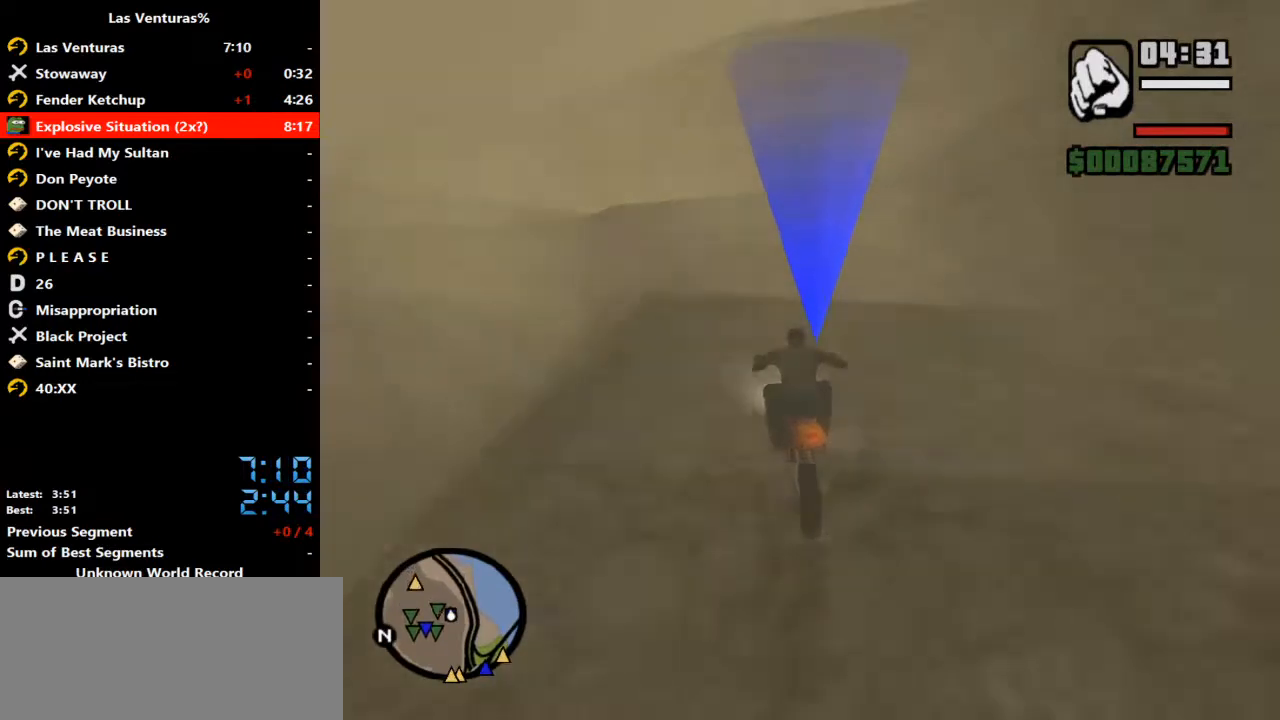
{"keys": ["a", "w"], "mouse": [], "events": [[33, "mouse_right", "down"], [167, "mouse_right", "up"], [200, "a", "down"], [300, "mouse_right", "down"], [333, "mouse_right", "up"]]}
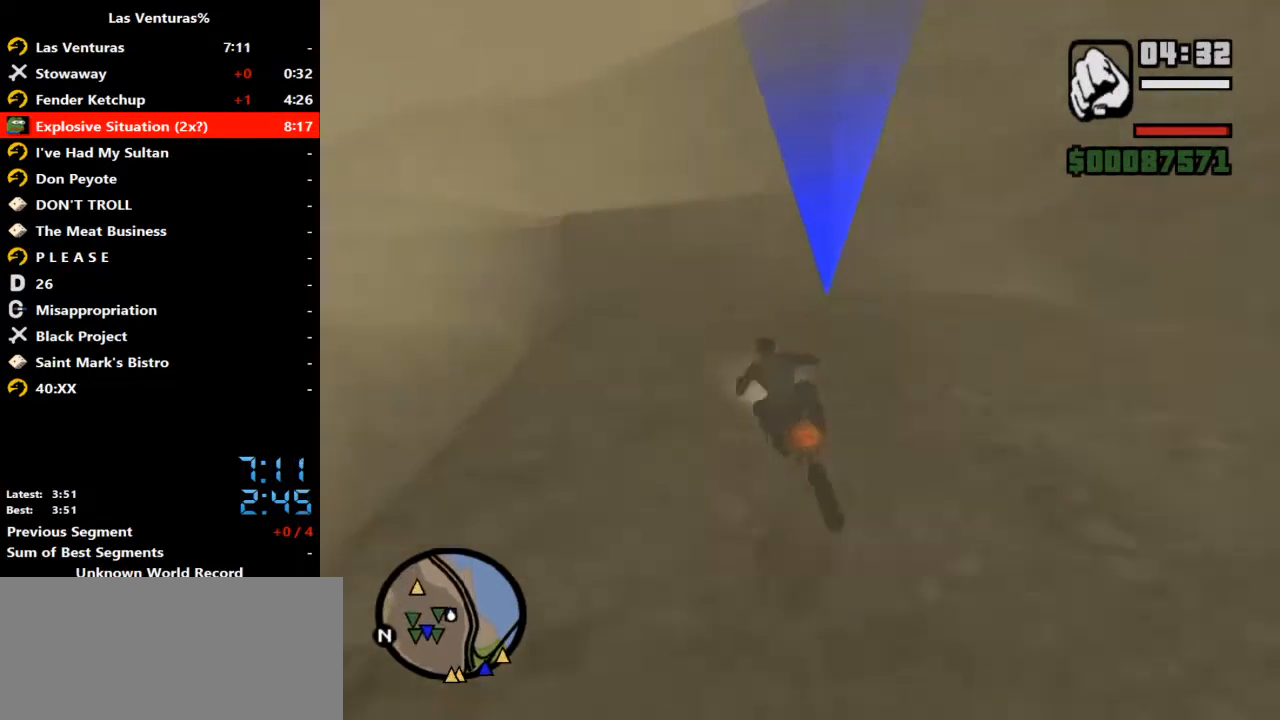
{"keys": [], "mouse": [], "events": [[33, "mouse_right", "down"], [167, "a", "up"], [167, "mouse_right", "up"], [400, "d", "down"], [500, "d", "up"], [500, "w", "up"]]}
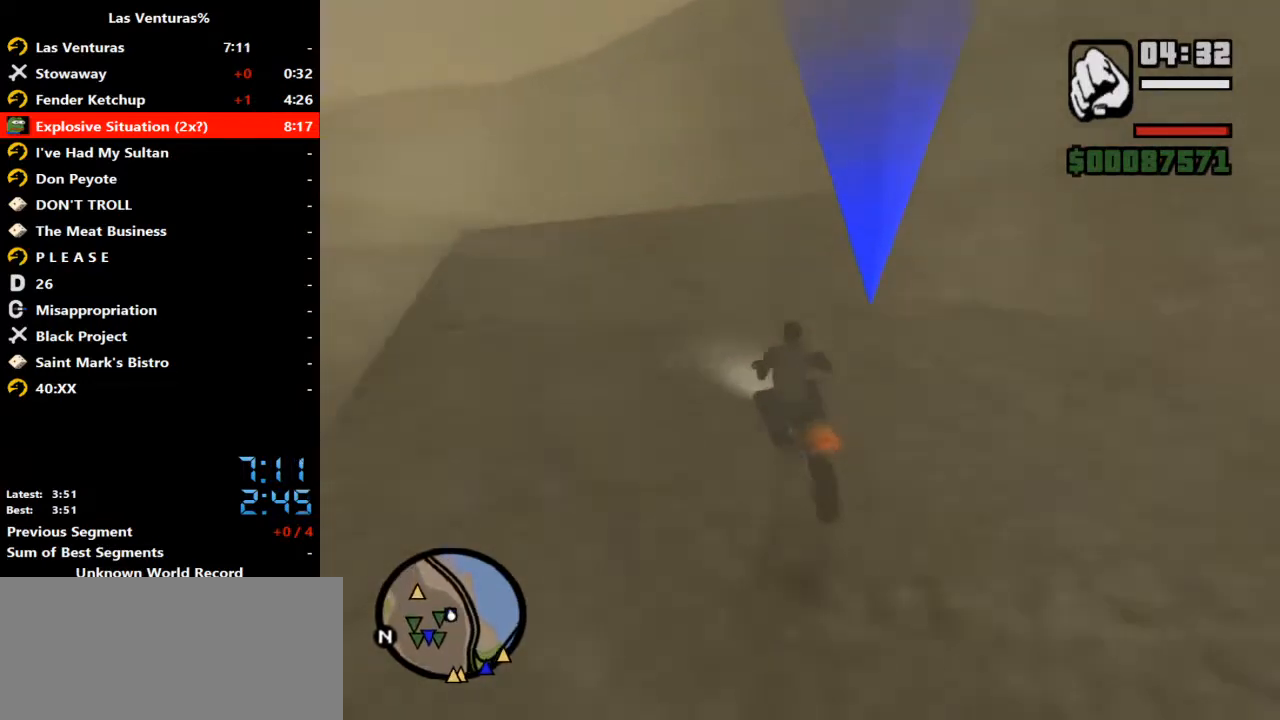
{"keys": ["d", "s", "space"], "mouse": [], "events": [[200, "s", "down"], [233, "d", "down"], [367, "mouse_left", "down"], [367, "space", "down"], [433, "mouse_left", "up"]]}
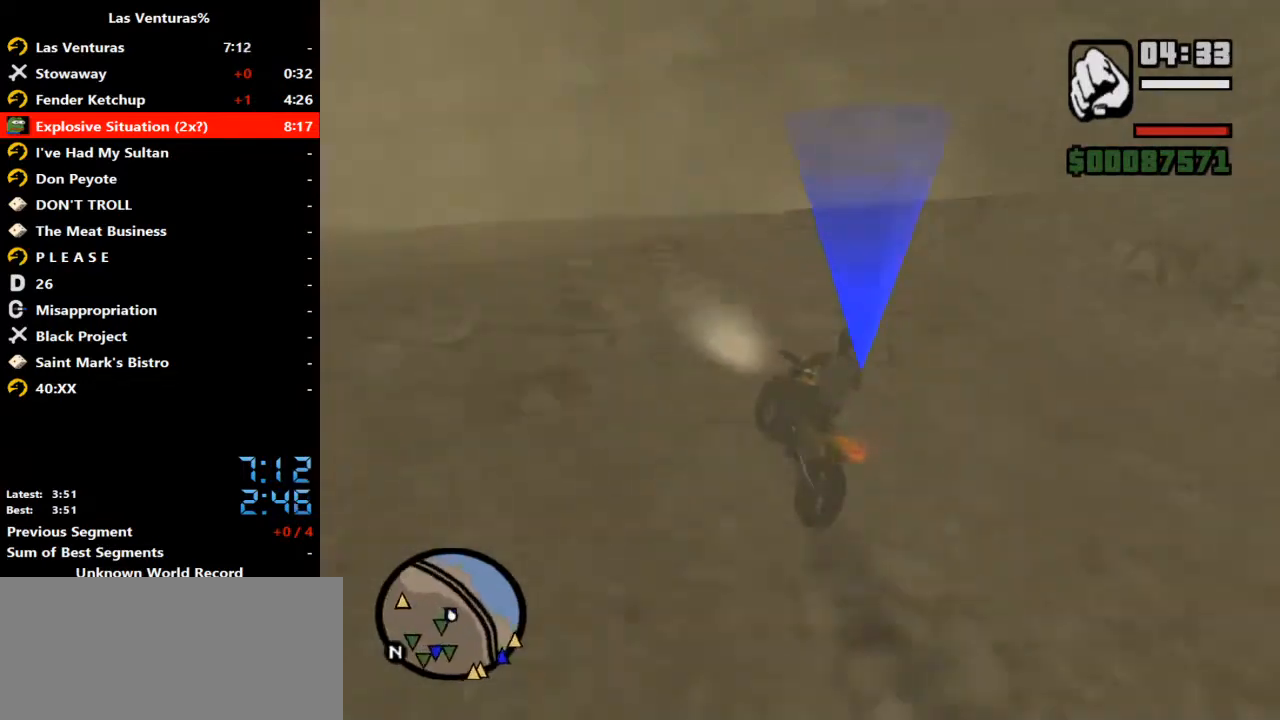
{"keys": ["d"], "mouse": [], "events": [[33, "space", "up"], [67, "s", "up"], [167, "mouse_left", "down"], [233, "mouse_left", "up"], [233, "space", "down"], [333, "space", "up"]]}
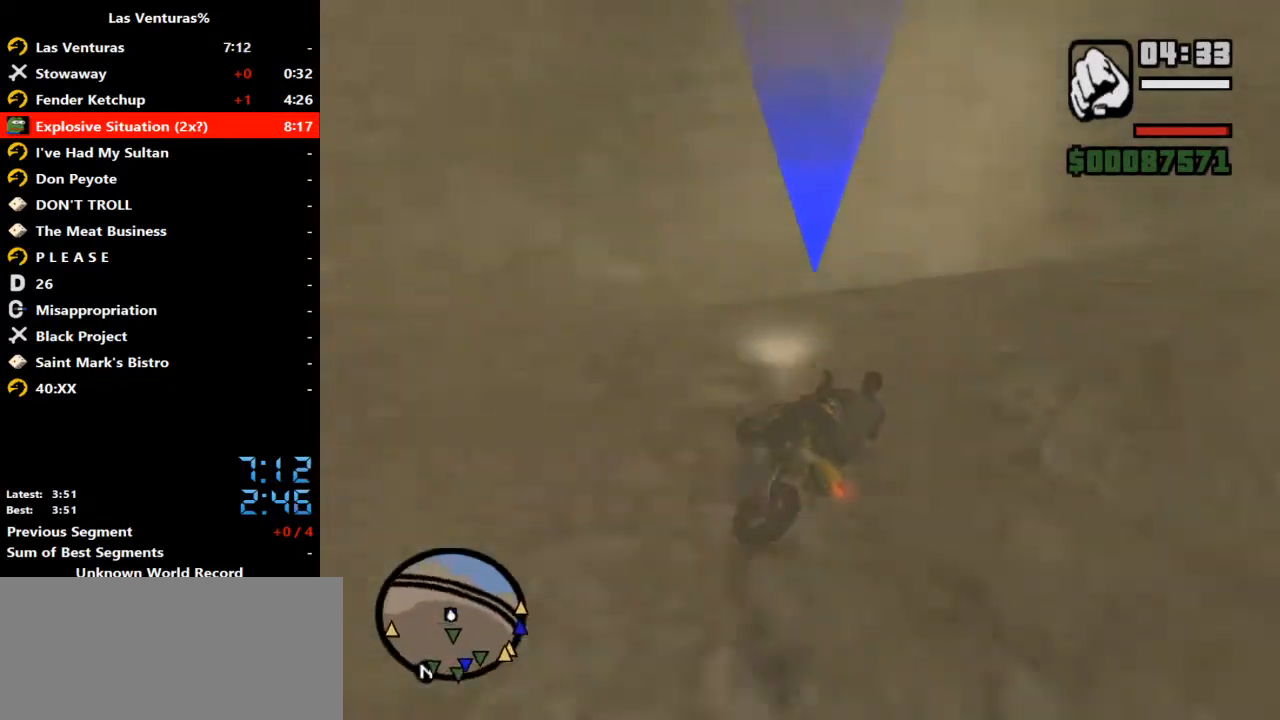
{"keys": ["d"], "mouse": ["left"], "events": [[67, "w", "down"], [133, "mouse_left", "down"], [233, "mouse_left", "up"], [233, "w", "up"], [500, "mouse_left", "down"]]}
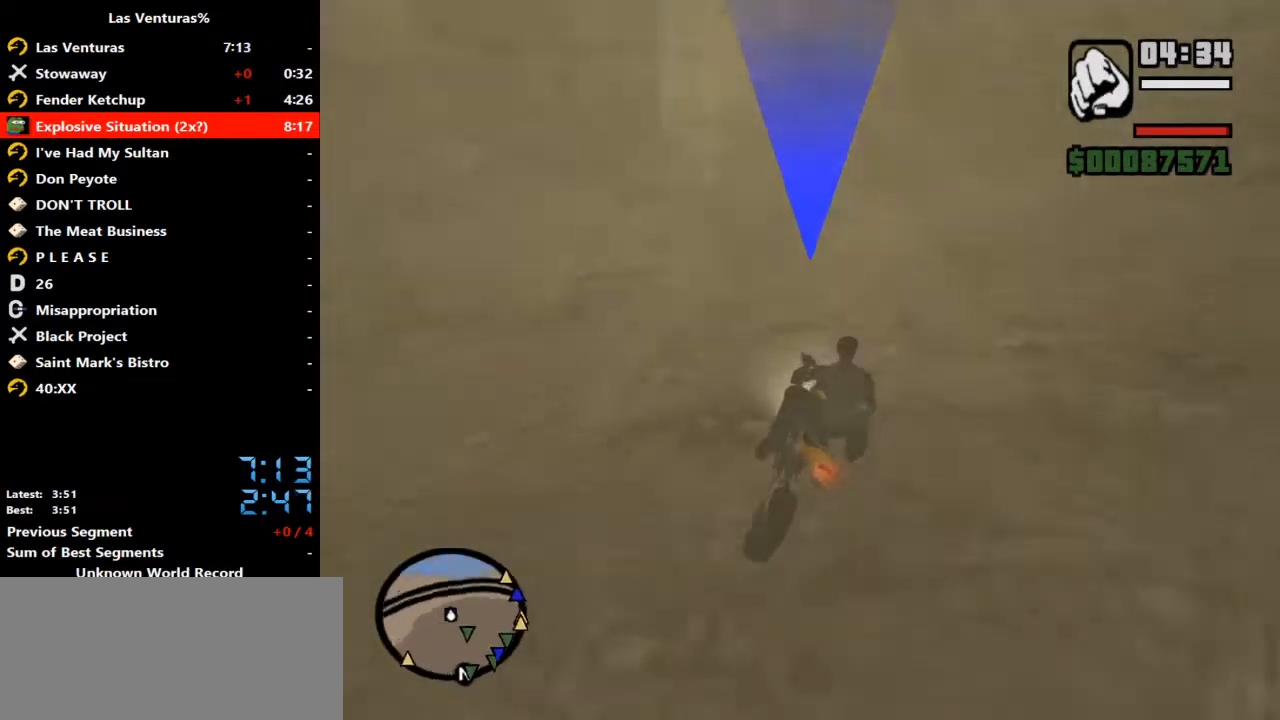
{"keys": ["w"], "mouse": [], "events": [[33, "w", "down"], [100, "mouse_left", "up"], [500, "d", "up"]]}
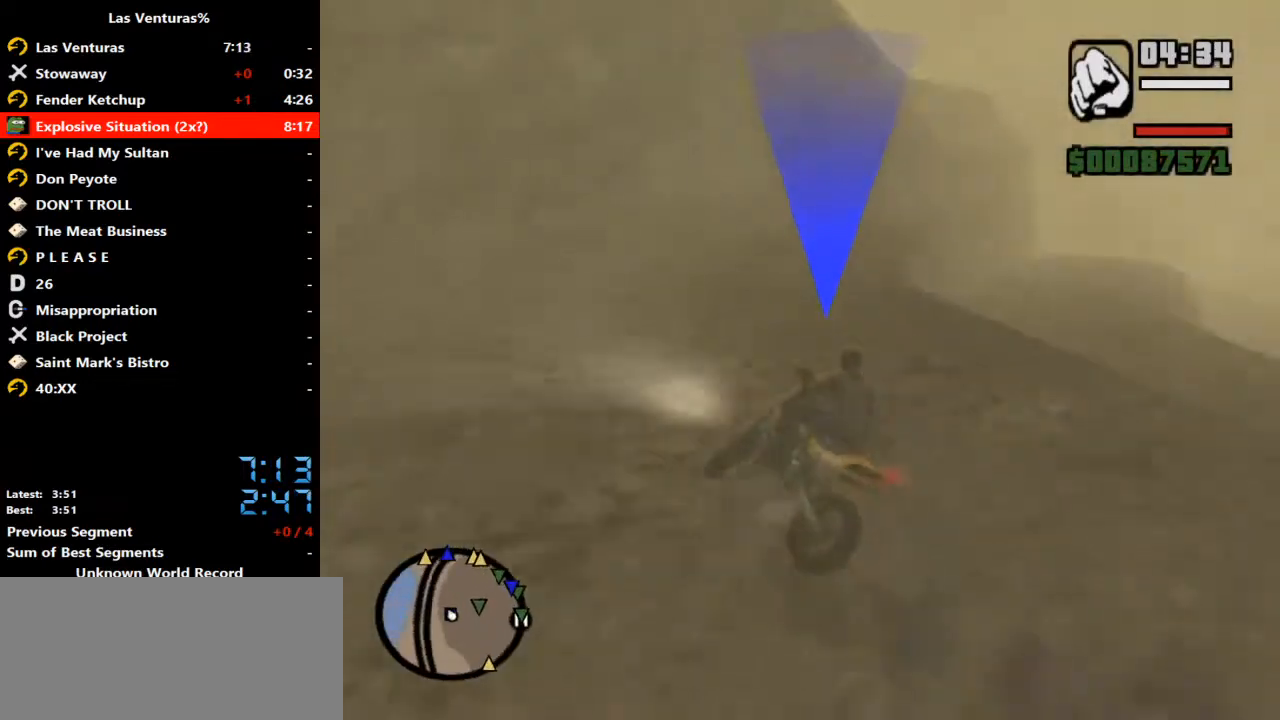
{"keys": ["w"], "mouse": [], "events": [[200, "d", "down"], [433, "d", "up"]]}
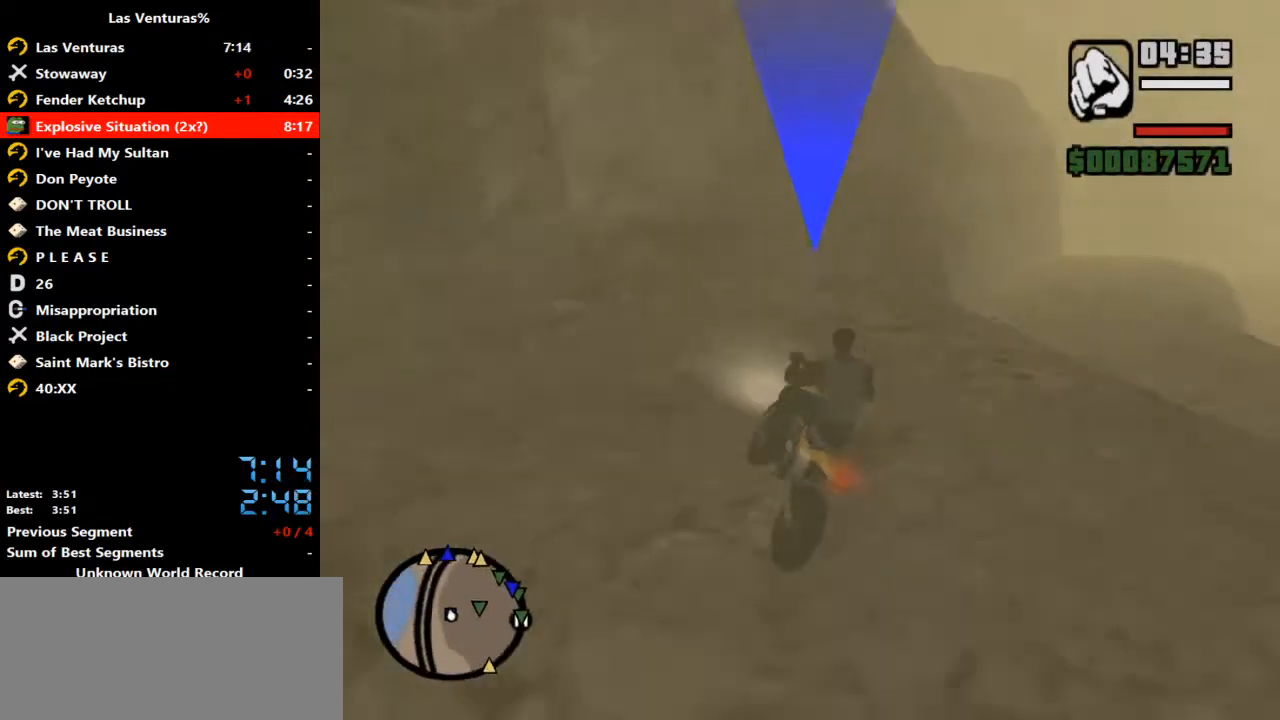
{"keys": ["a", "w"], "mouse": ["right"], "events": [[33, "d", "down"], [33, "mouse_right", "down"], [167, "mouse_right", "up"], [233, "mouse_right", "down"], [300, "d", "up"], [367, "mouse_right", "up"], [500, "a", "down"], [500, "mouse_right", "down"]]}
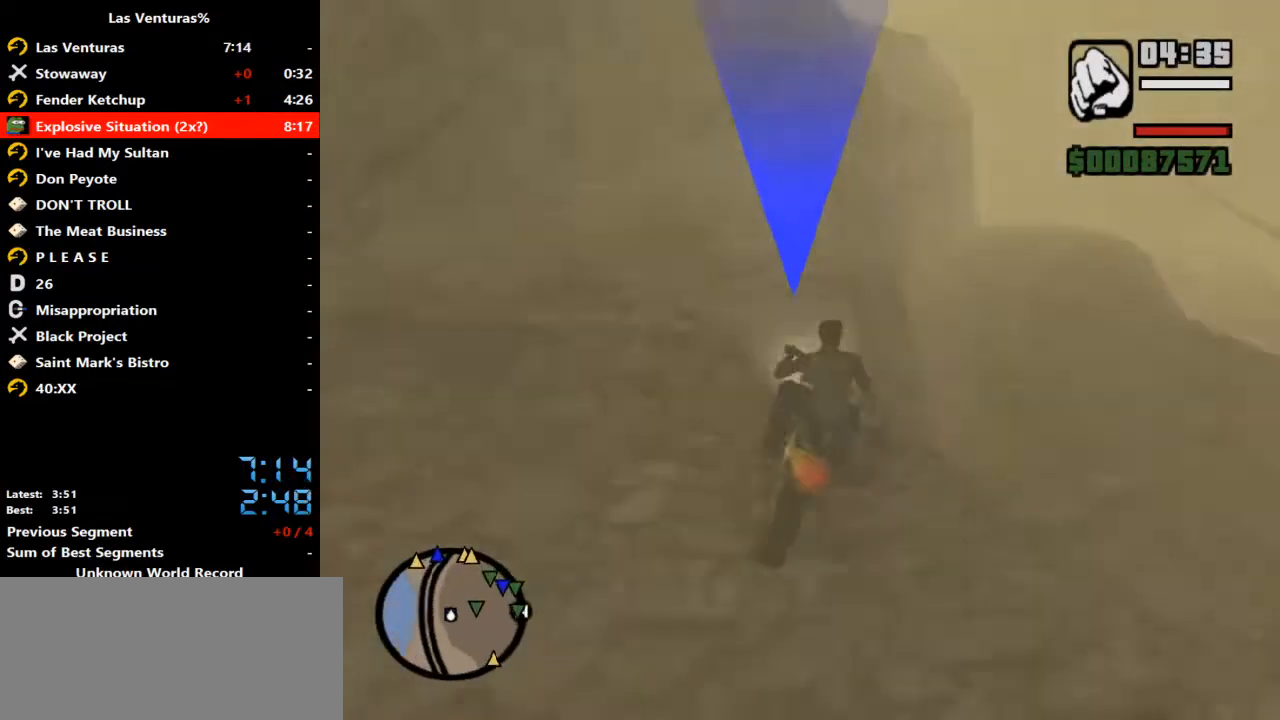
{"keys": ["d", "w"], "mouse": [], "events": [[133, "a", "up"], [133, "mouse_right", "up"], [500, "d", "down"]]}
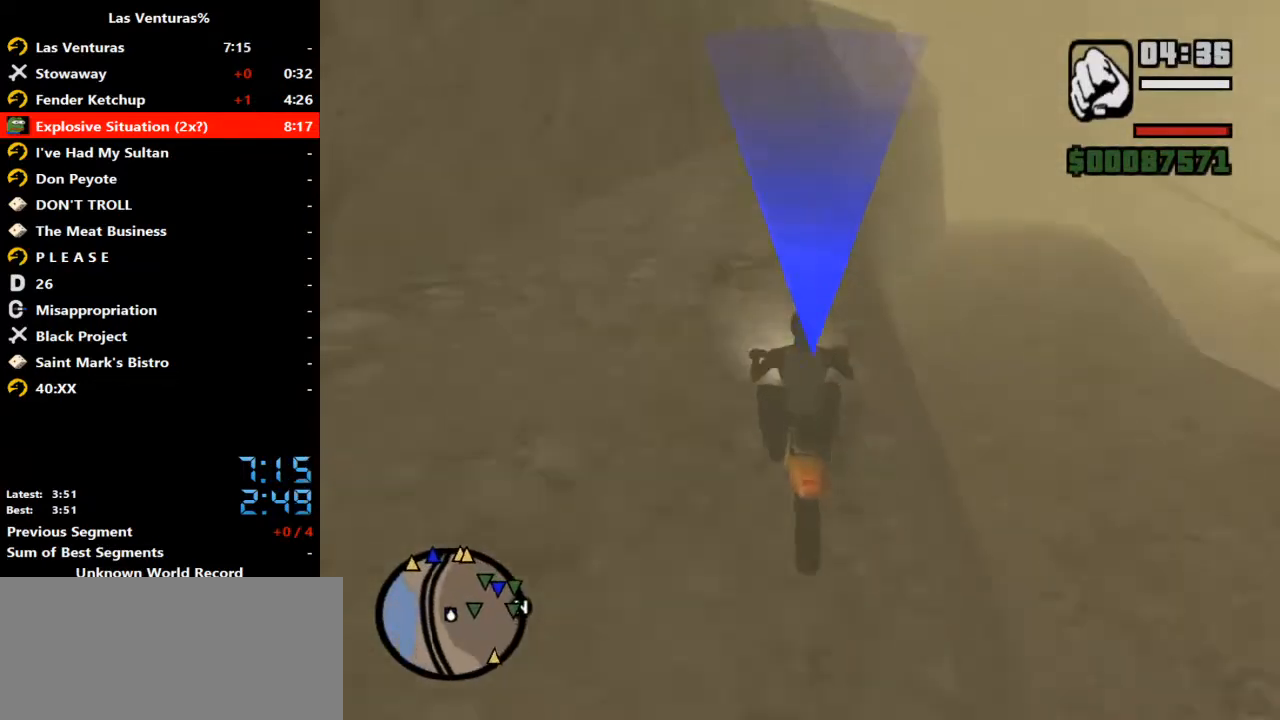
{"keys": ["d", "s"], "mouse": [], "events": [[67, "w", "up"], [100, "d", "up"], [333, "s", "down"], [400, "d", "down"]]}
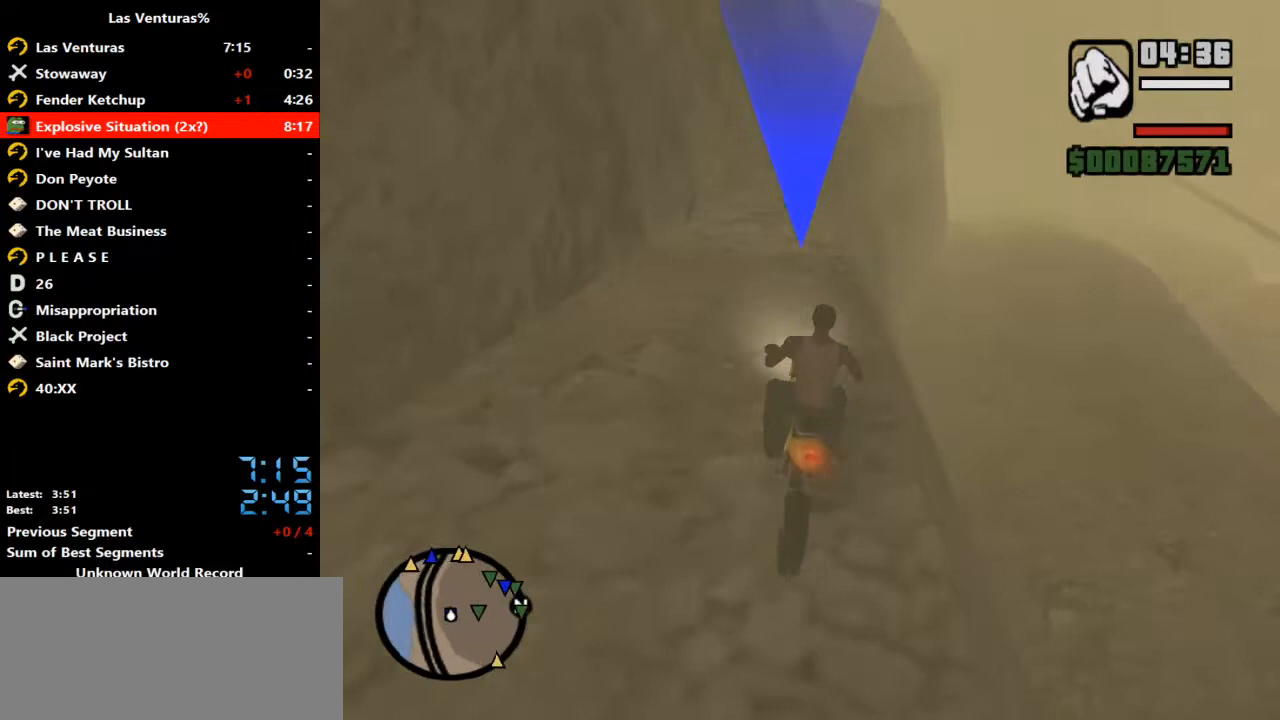
{"keys": [], "mouse": [], "events": [[33, "d", "up"], [33, "s", "up"], [233, "s", "down"], [367, "s", "up"]]}
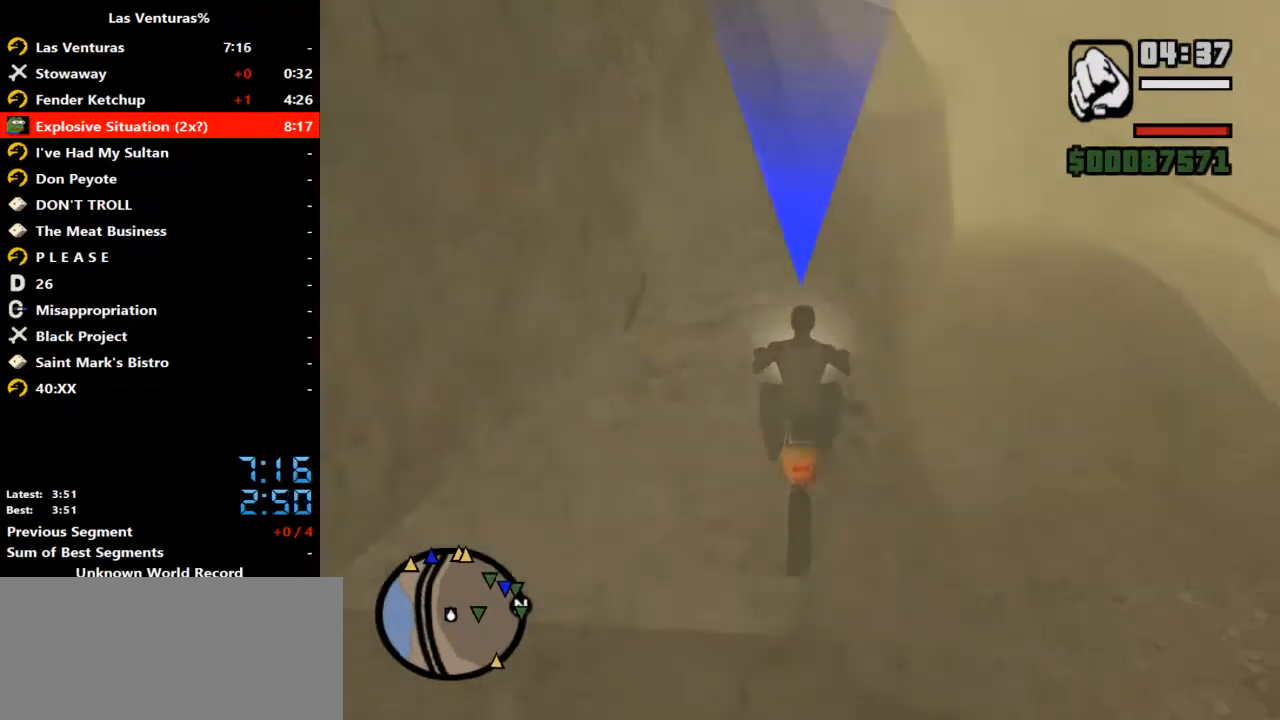
{"keys": ["d"], "mouse": [], "events": [[100, "d", "down"], [200, "d", "up"], [500, "d", "down"]]}